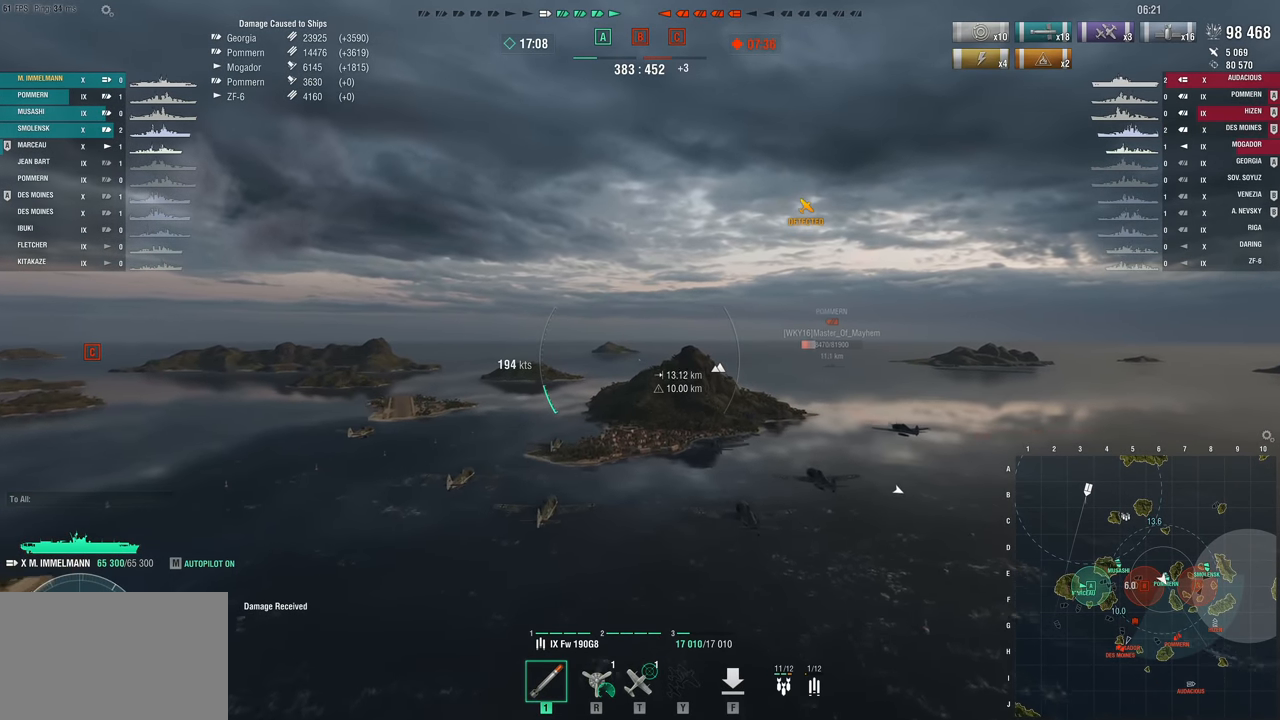
Gameplay with keyboard and mouse; each line is a JSON object with the keys held at the frame after it. "events" lists presses ("down") and releases ("up") of "1", "2", "3", "4", "5", "a", "alt", "c", "caps_lock", "ctrl", "d", "e", "f", "g", "q", "r", "s", "shift", "space", "t", "tab", "v", "w", "x" and "z" between this image and that frame as [ms after this image, input, new state], when the widget could be followed in between. No other keys are recorded. "mouse_move" is the direction in which the mouse moves at that frame (one of eight, or "still"), when it could be read. Mouse buttons are not recorded.
{"keys": [], "mouse_move": "up-left", "events": []}
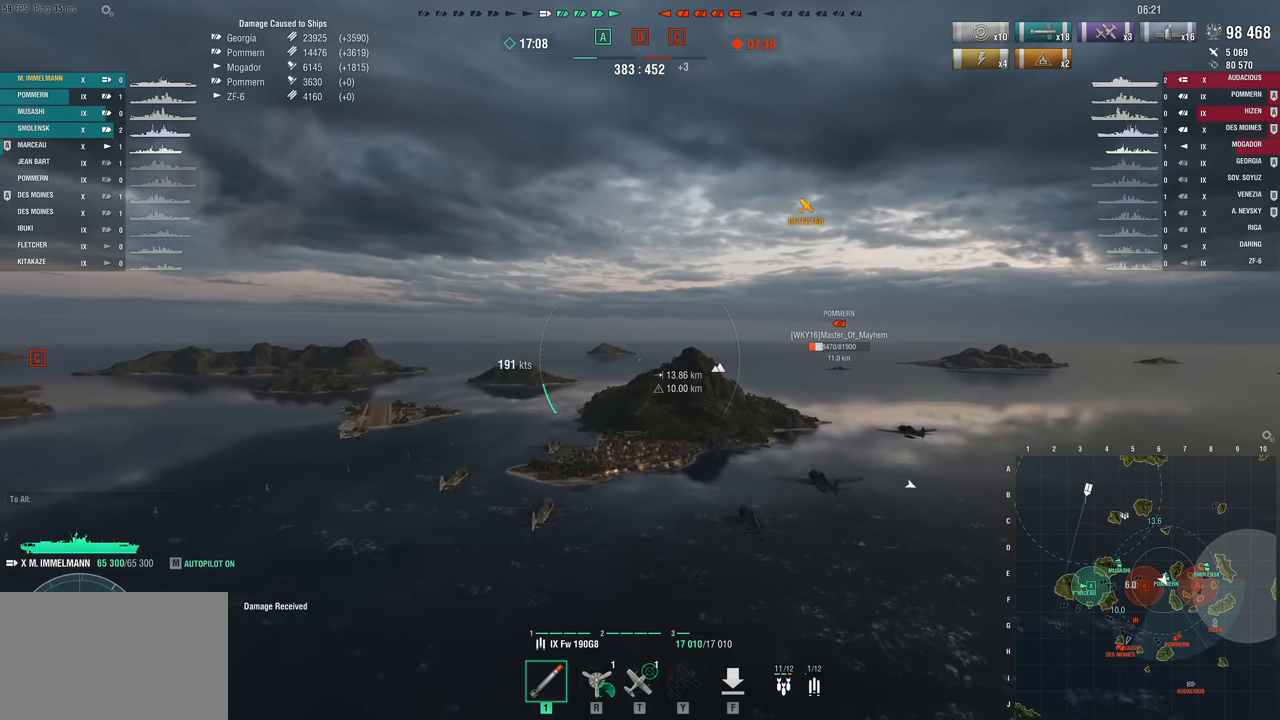
{"keys": [], "mouse_move": "still", "events": []}
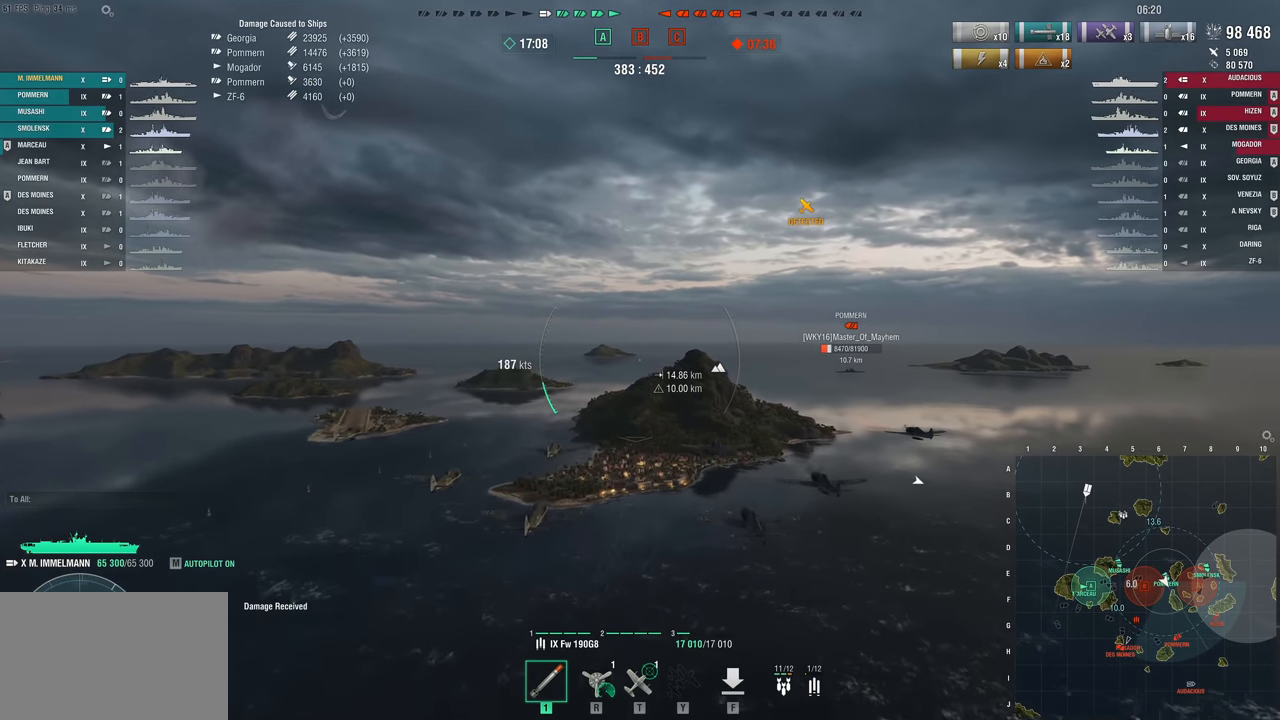
{"keys": ["w"], "mouse_move": "still", "events": [[367, "w", "down"]]}
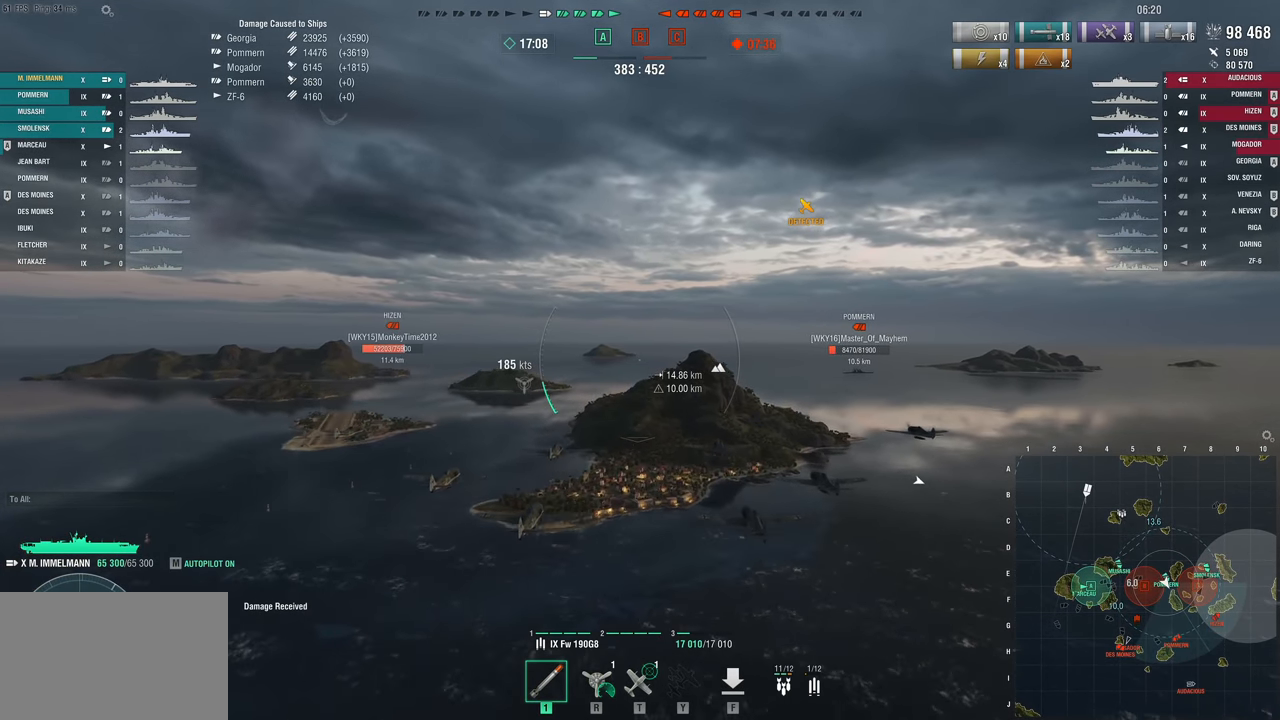
{"keys": ["w"], "mouse_move": "still", "events": []}
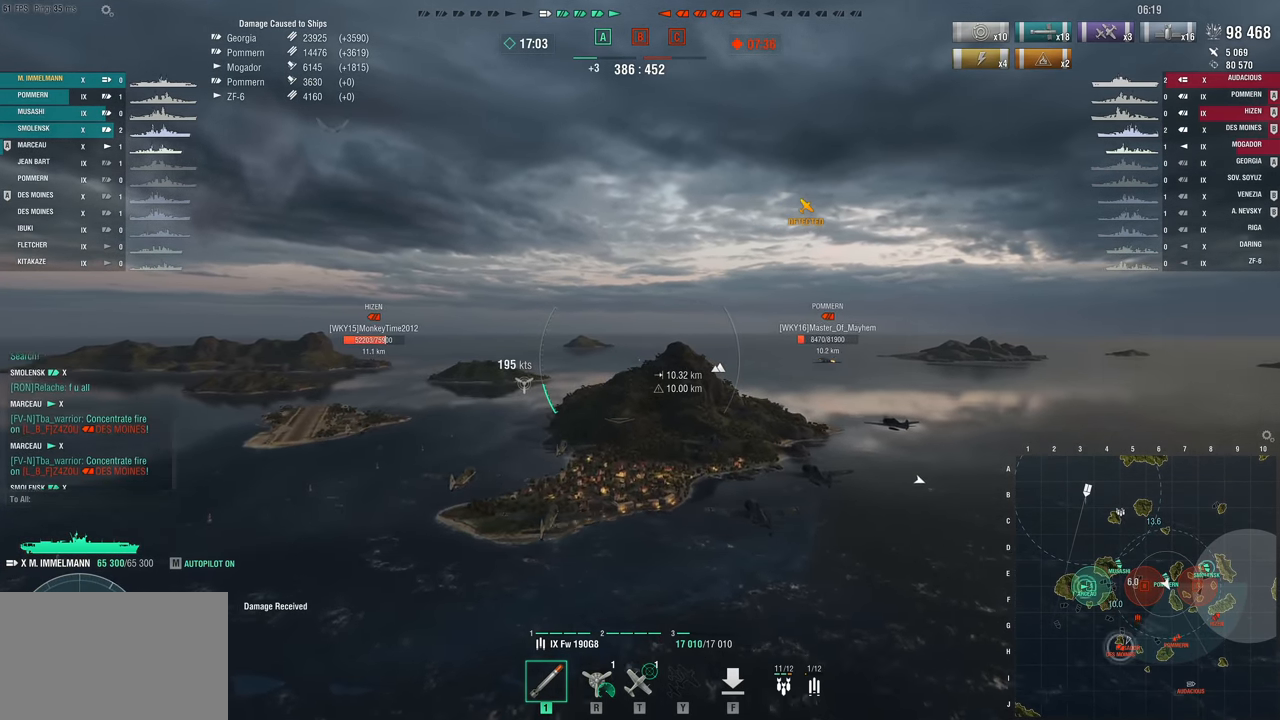
{"keys": ["w"], "mouse_move": "still", "events": []}
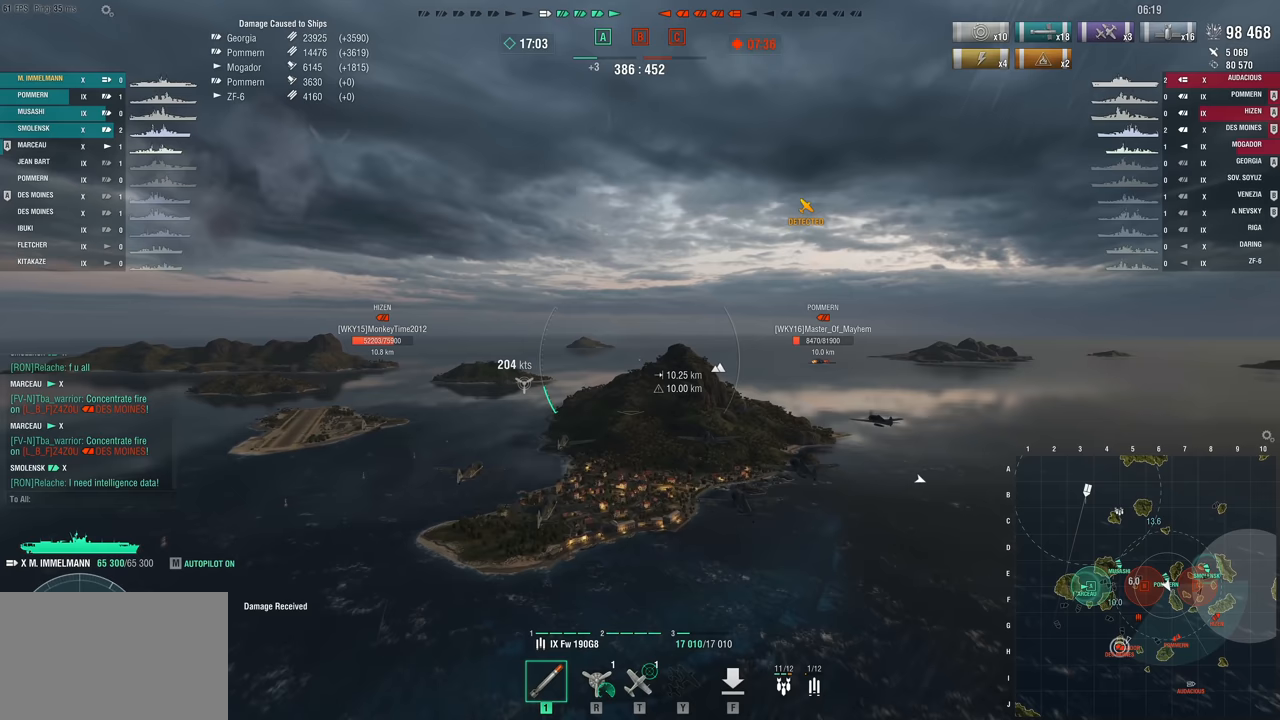
{"keys": [], "mouse_move": "still", "events": [[50, "w", "up"]]}
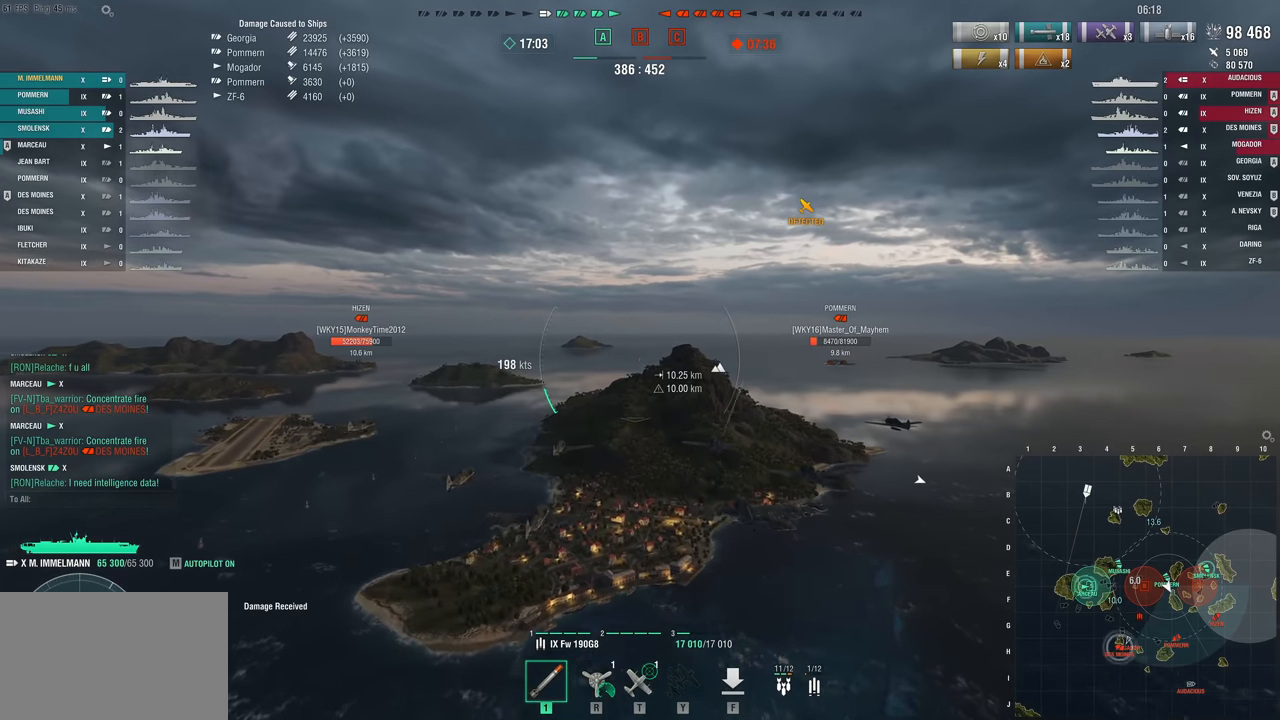
{"keys": [], "mouse_move": "still", "events": []}
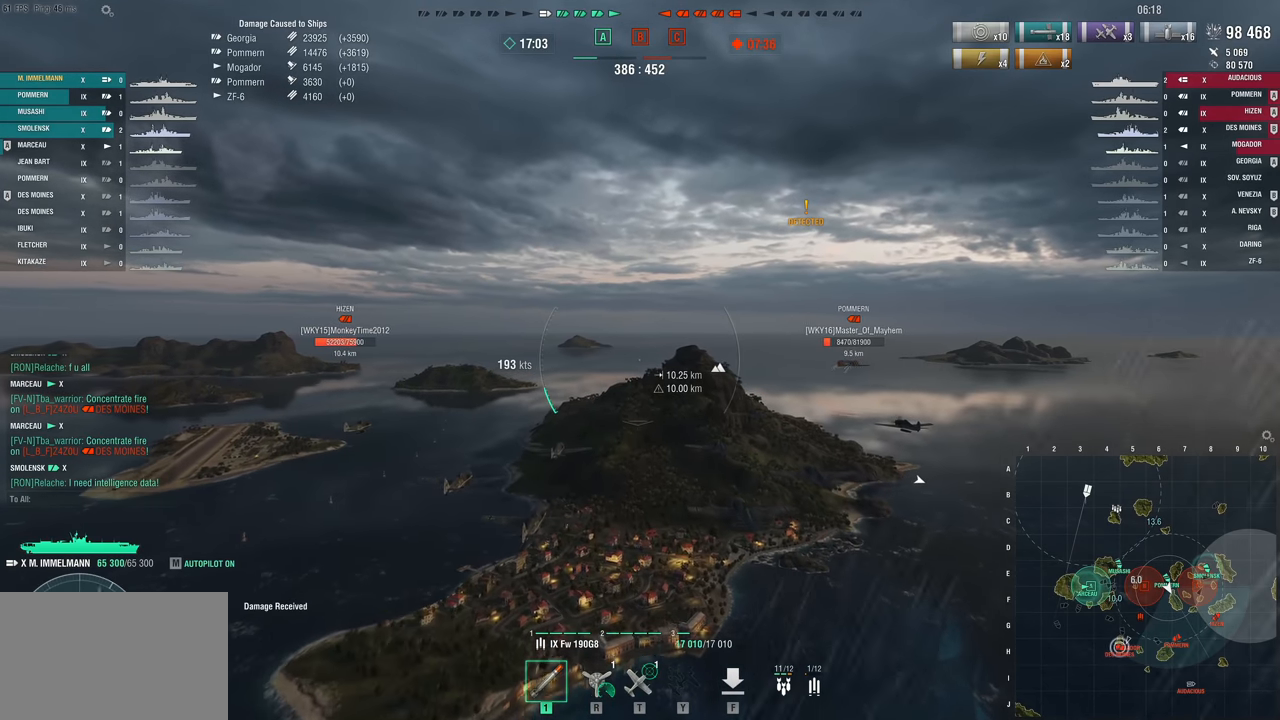
{"keys": [], "mouse_move": "still", "events": []}
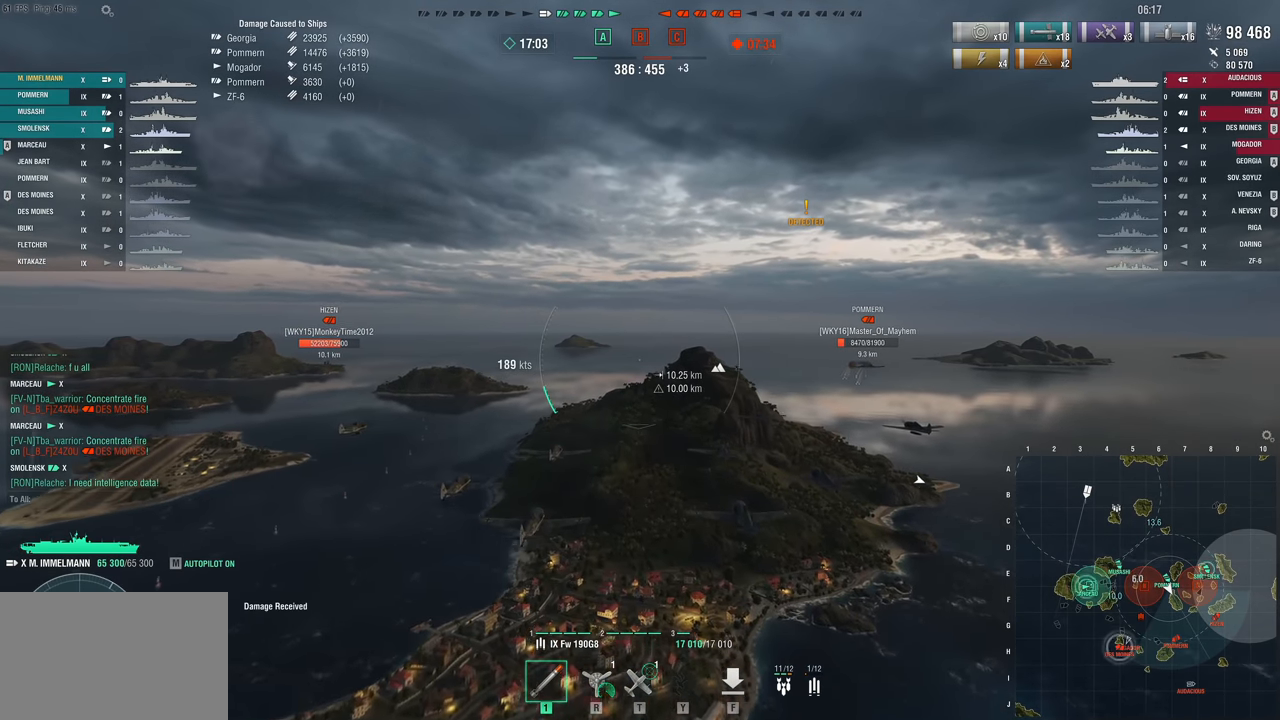
{"keys": [], "mouse_move": "still", "events": []}
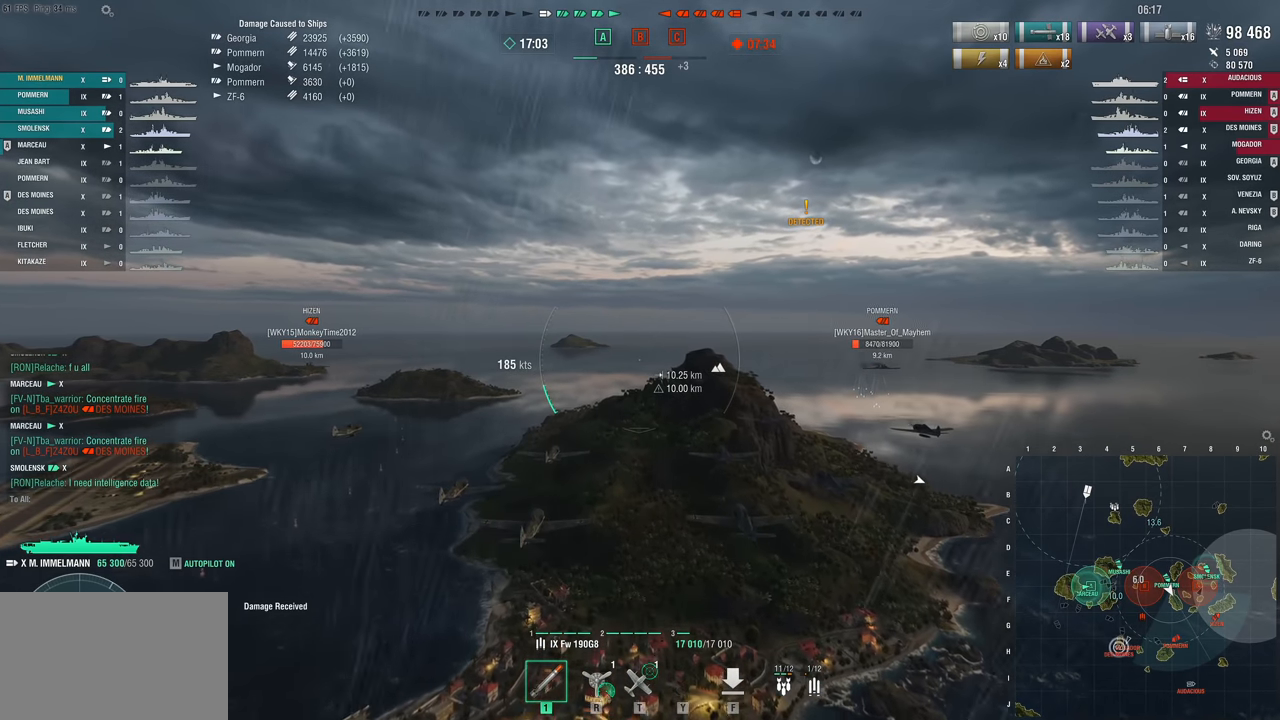
{"keys": [], "mouse_move": "still", "events": []}
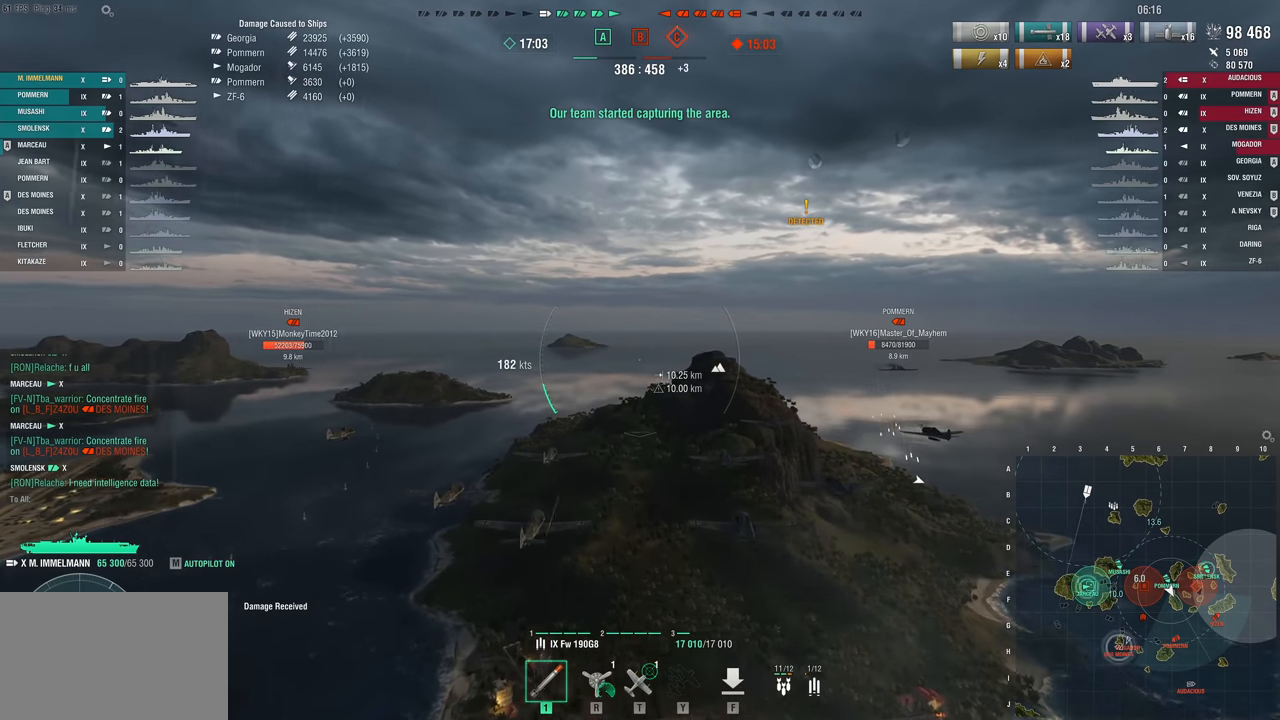
{"keys": ["w"], "mouse_move": "still", "events": [[367, "w", "down"]]}
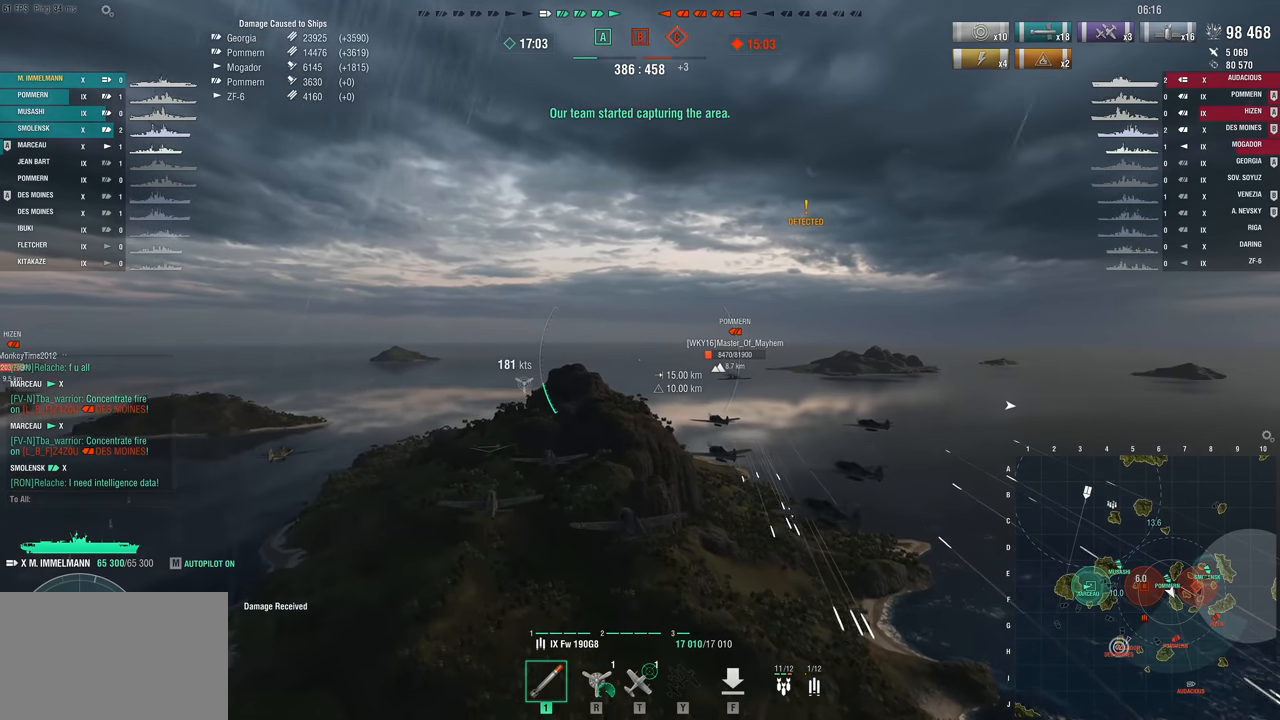
{"keys": ["w"], "mouse_move": "still", "events": []}
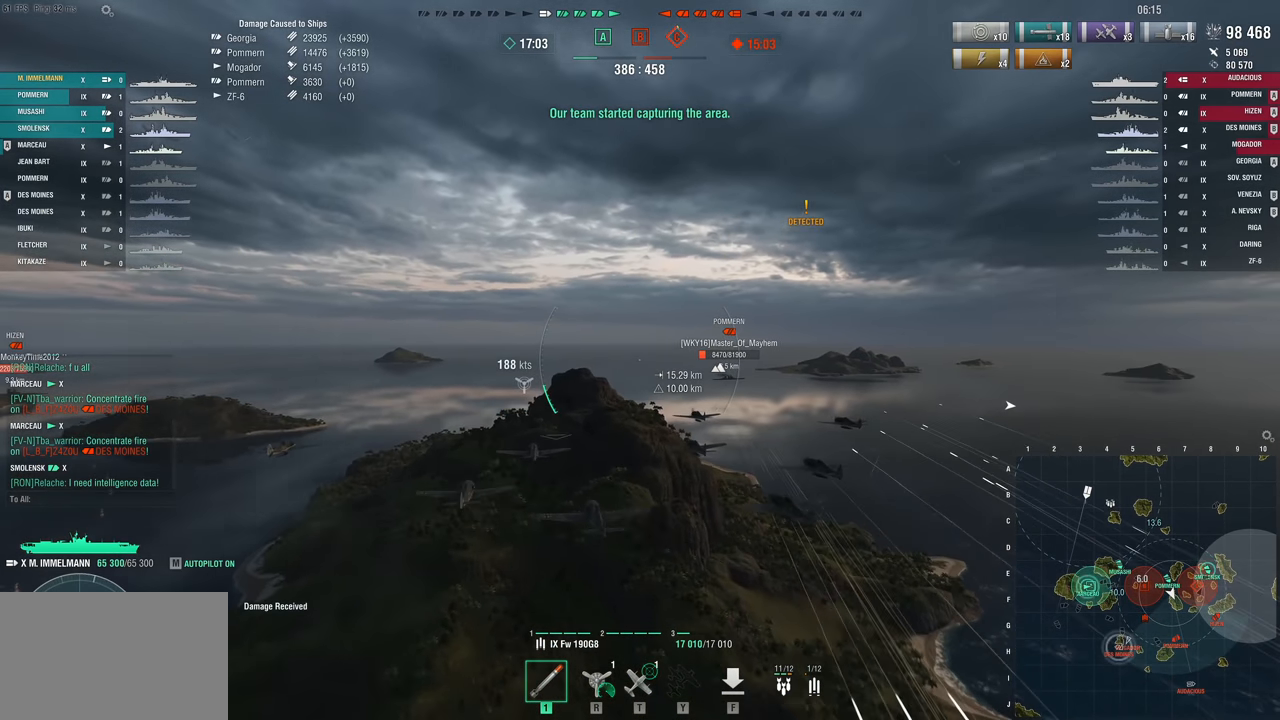
{"keys": [], "mouse_move": "still", "events": [[333, "w", "up"]]}
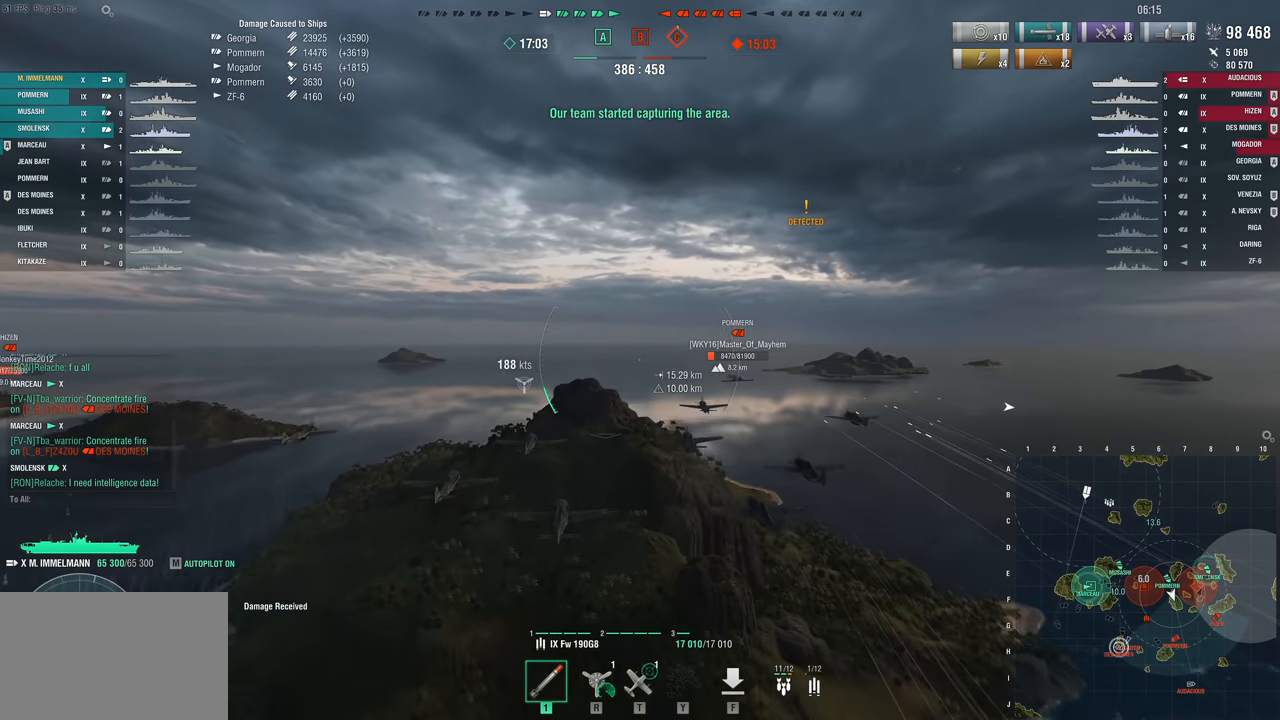
{"keys": [], "mouse_move": "left", "events": []}
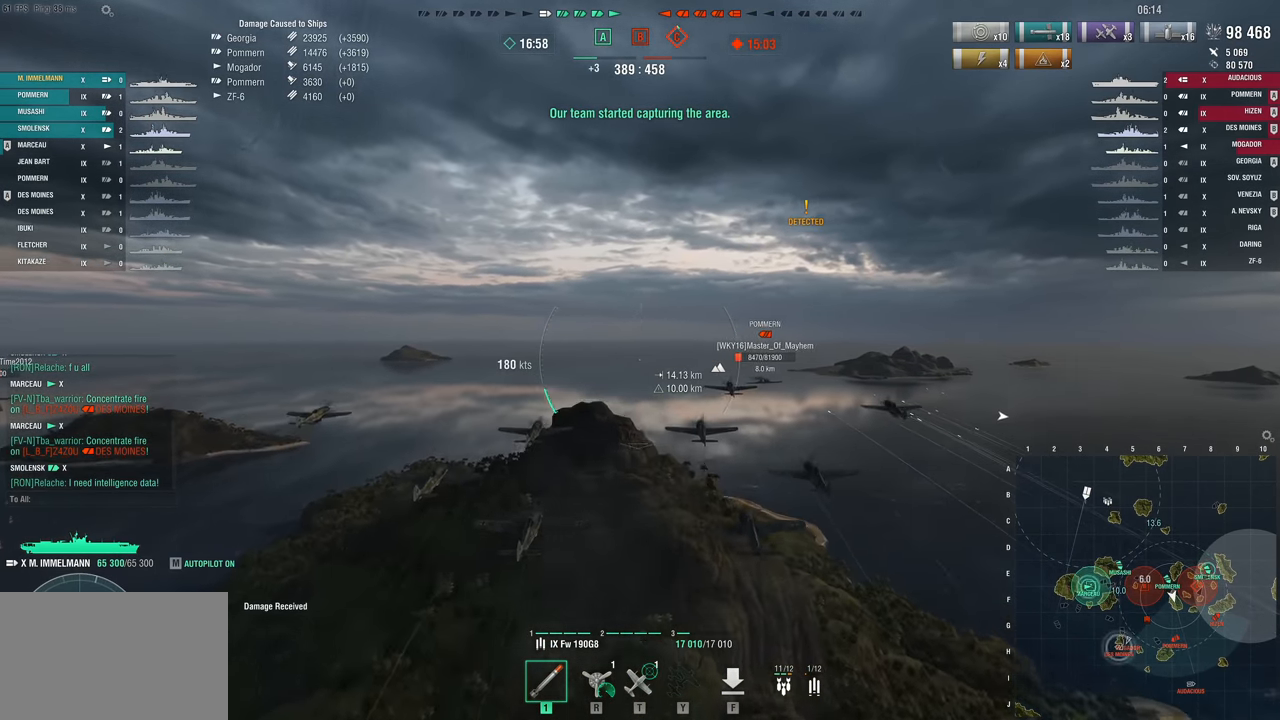
{"keys": ["a"], "mouse_move": "still", "events": [[133, "a", "down"]]}
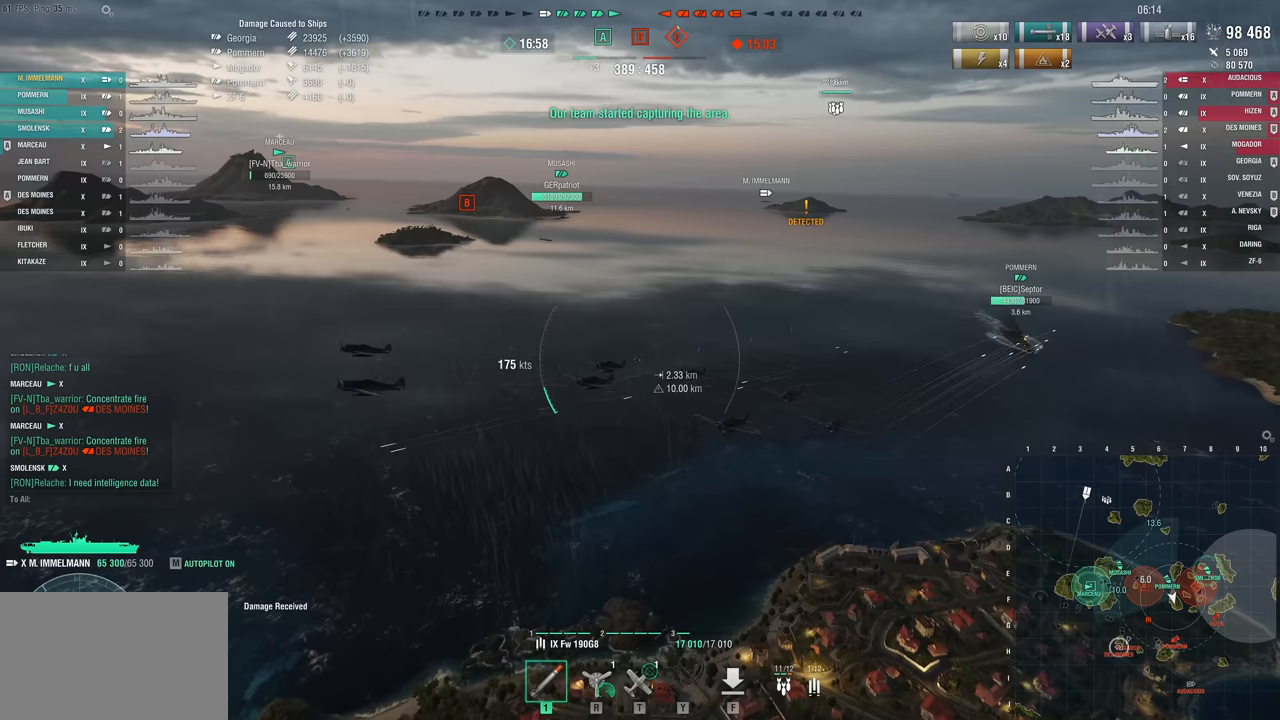
{"keys": ["a"], "mouse_move": "still", "events": []}
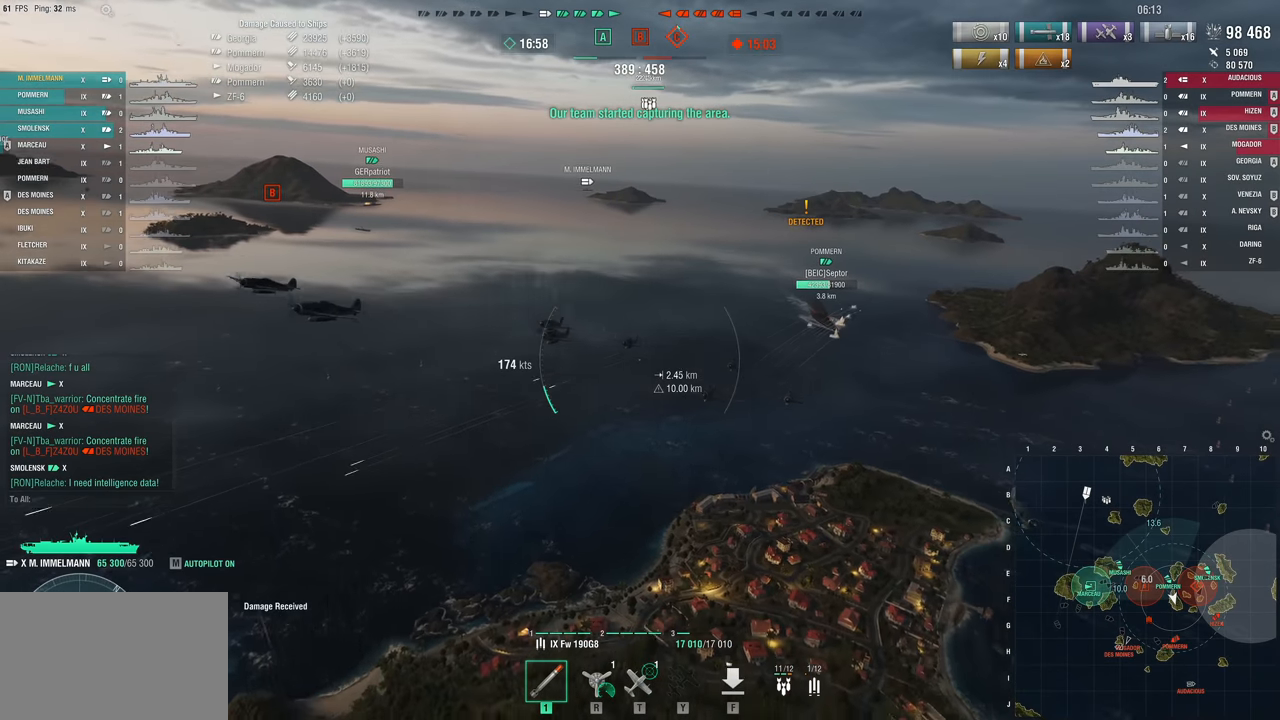
{"keys": [], "mouse_move": "left", "events": [[317, "a", "up"]]}
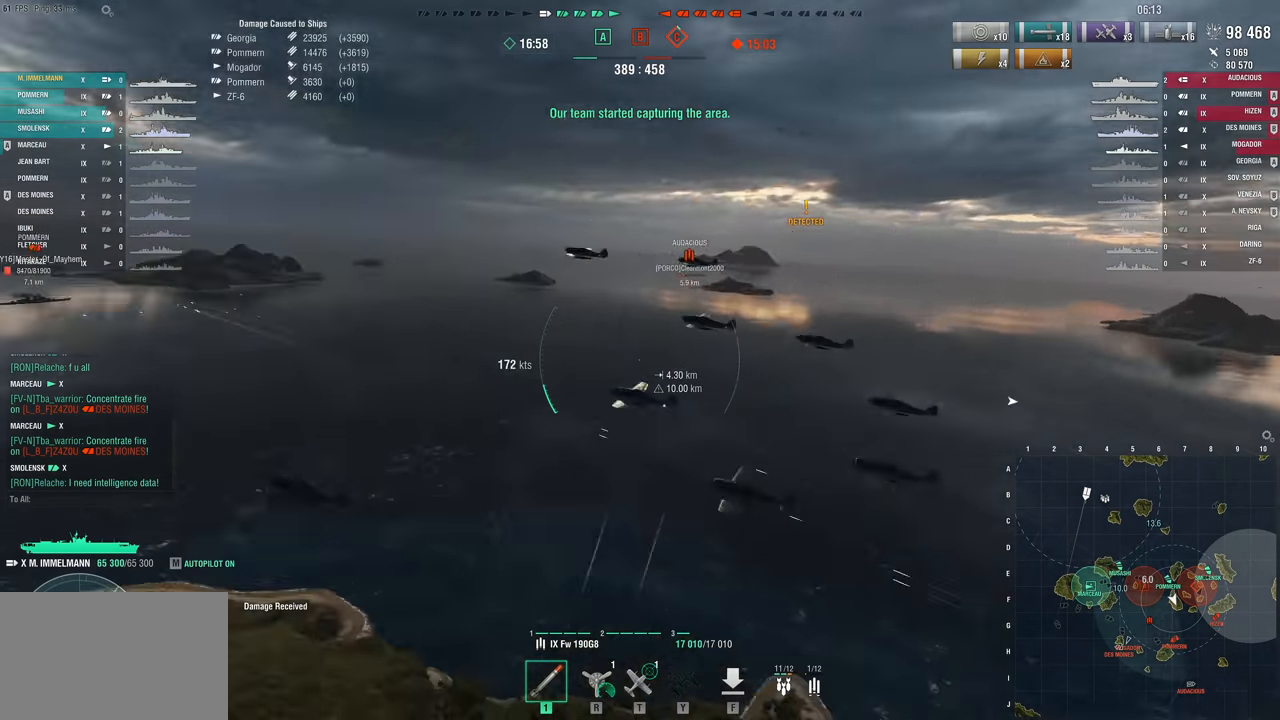
{"keys": [], "mouse_move": "still", "events": []}
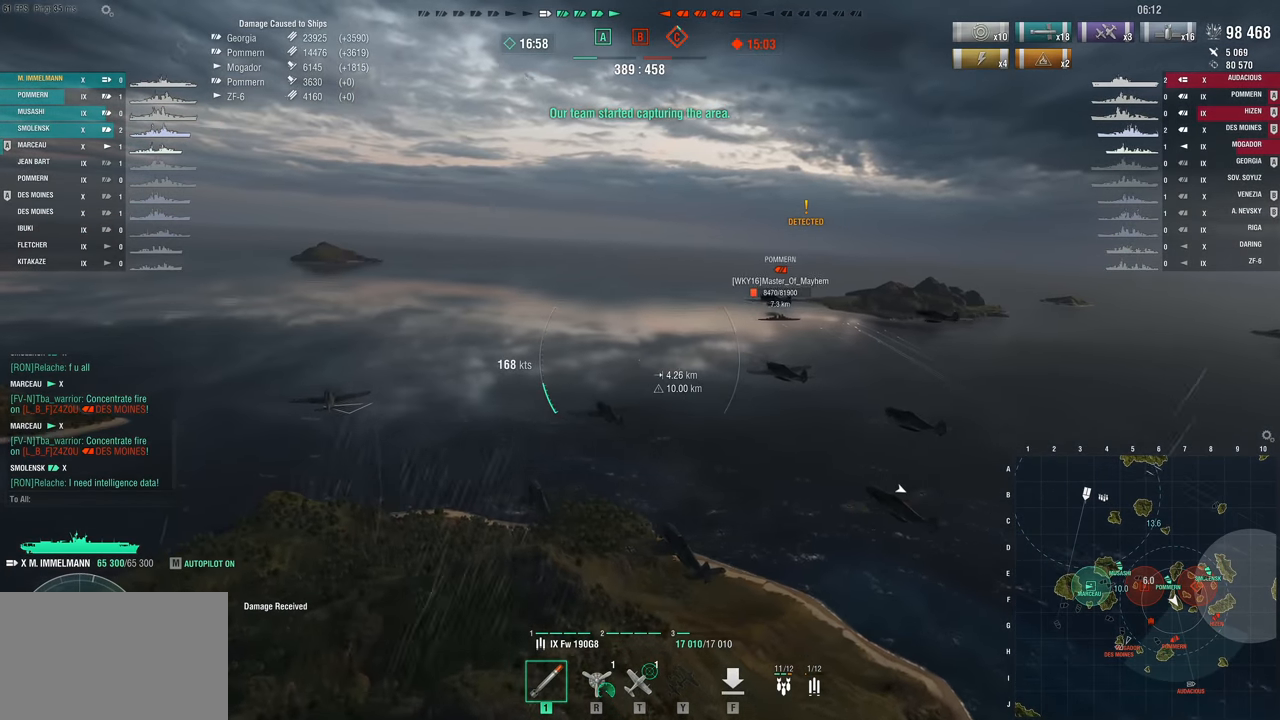
{"keys": [], "mouse_move": "still", "events": []}
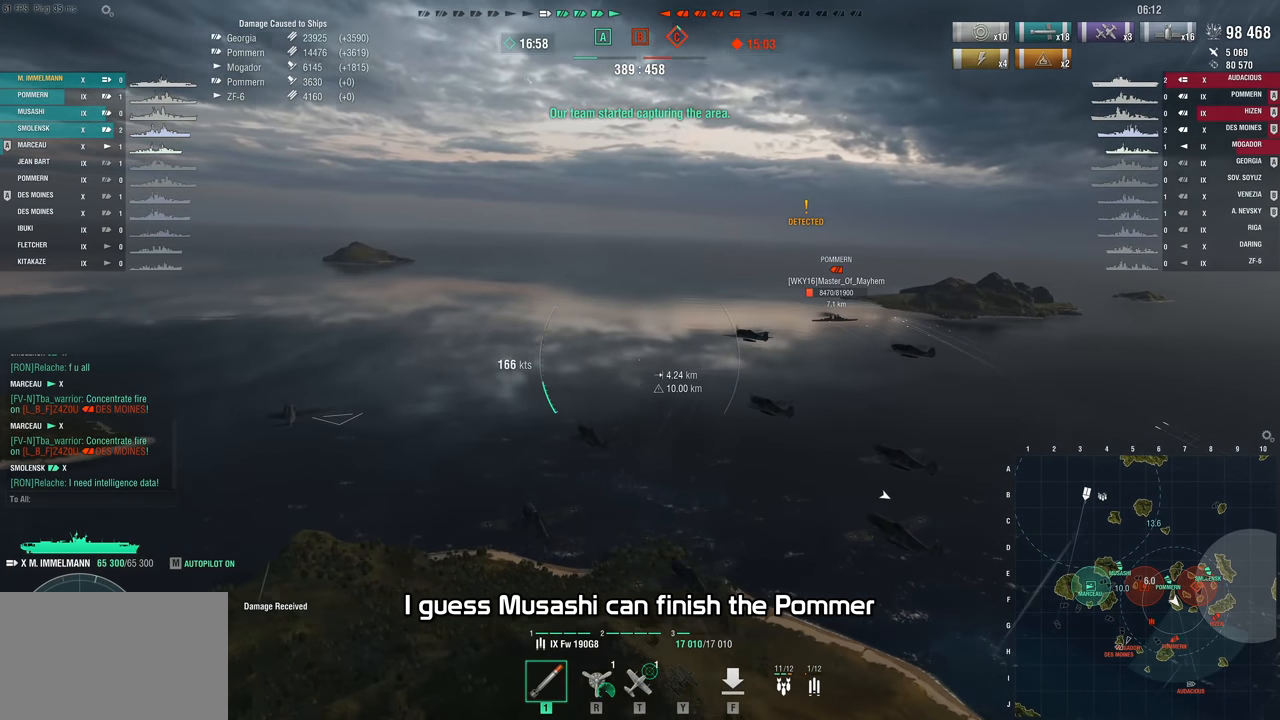
{"keys": [], "mouse_move": "still", "events": []}
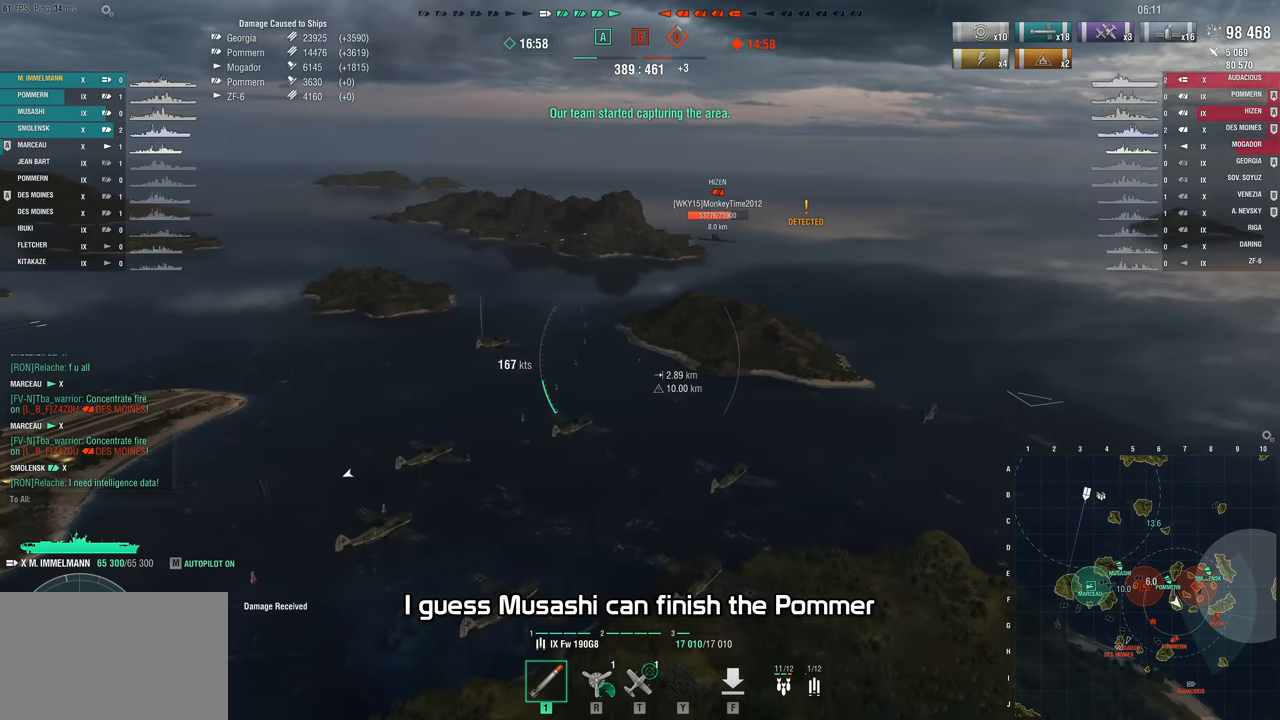
{"keys": [], "mouse_move": "still", "events": []}
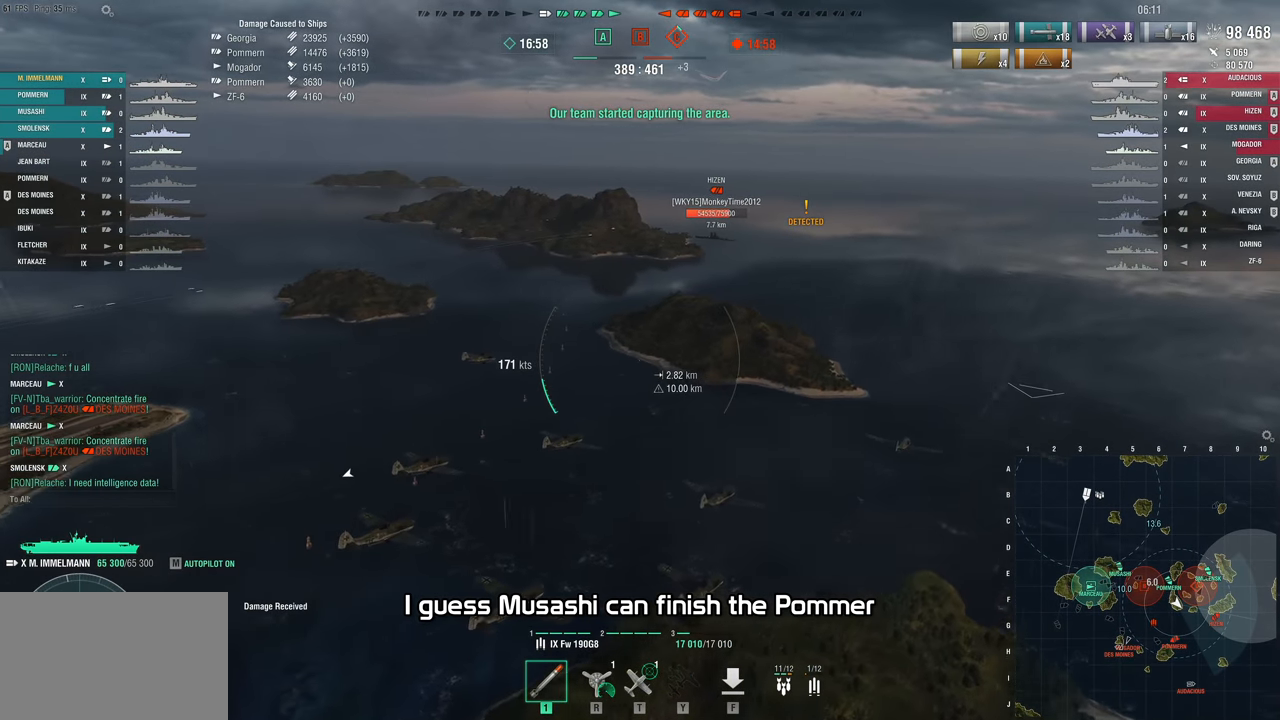
{"keys": ["a", "w"], "mouse_move": "right", "events": [[67, "a", "down"], [300, "w", "down"]]}
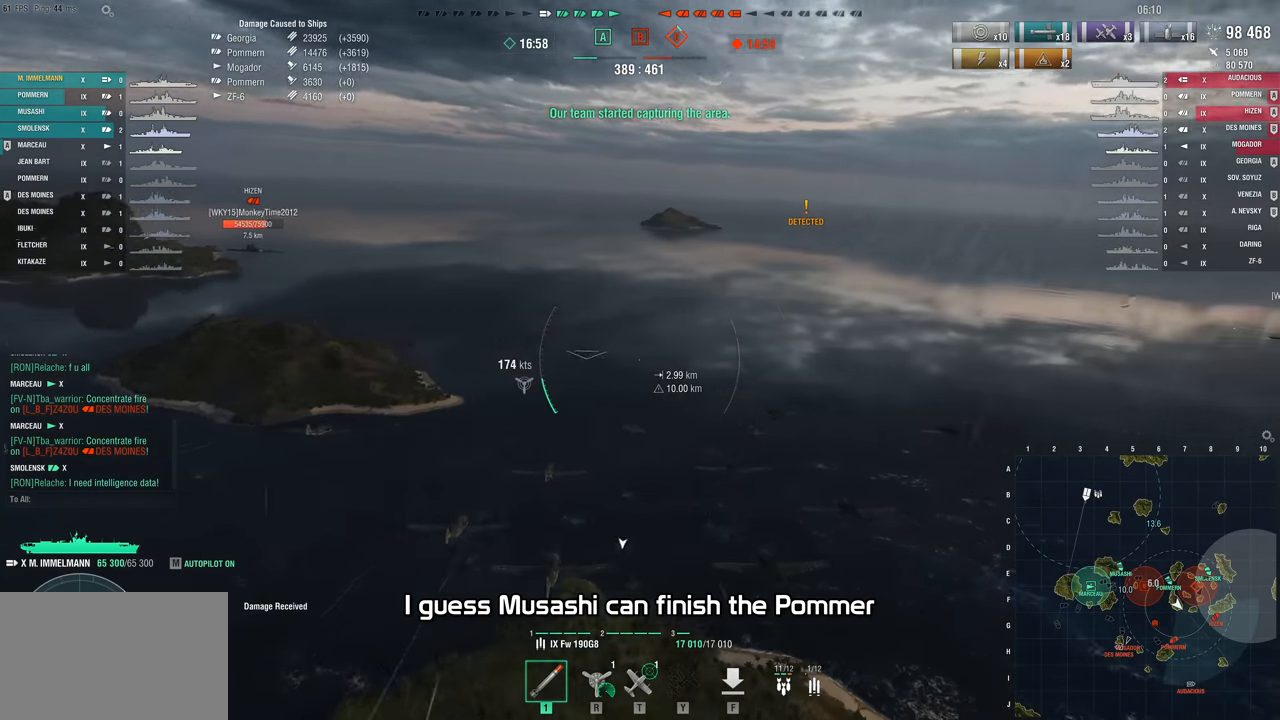
{"keys": ["a", "w"], "mouse_move": "still", "events": []}
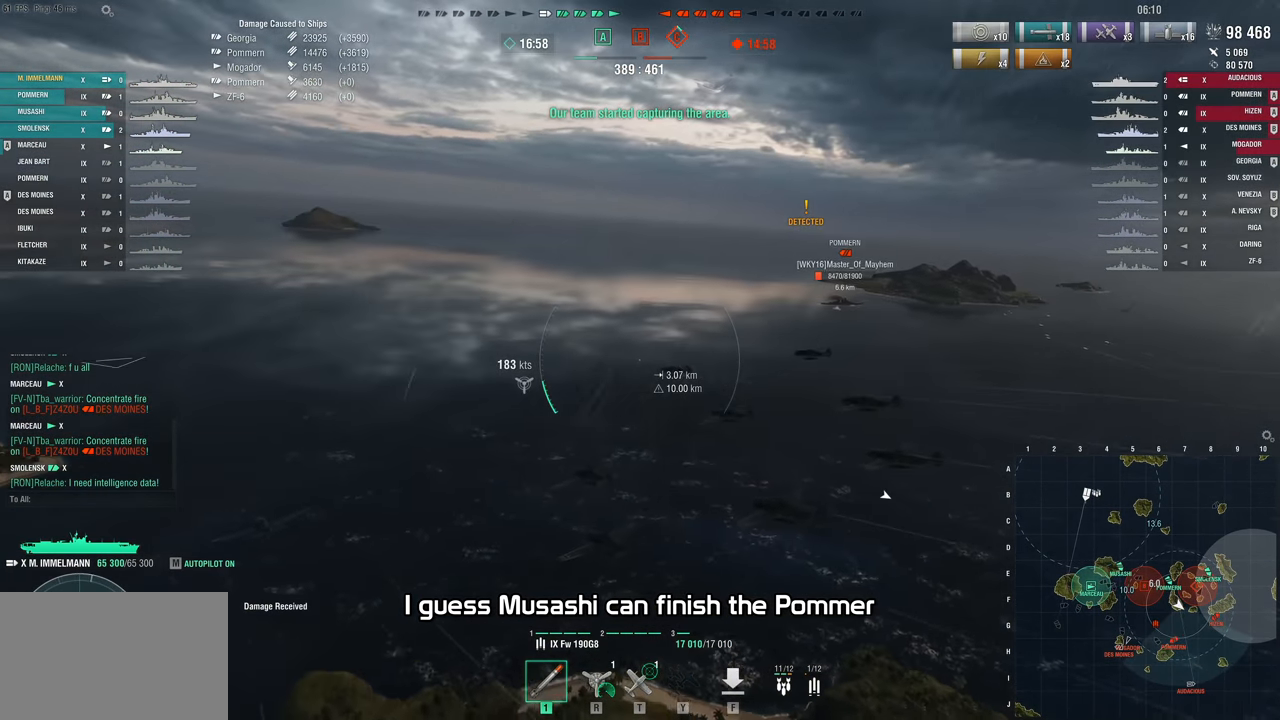
{"keys": ["a", "w"], "mouse_move": "left", "events": []}
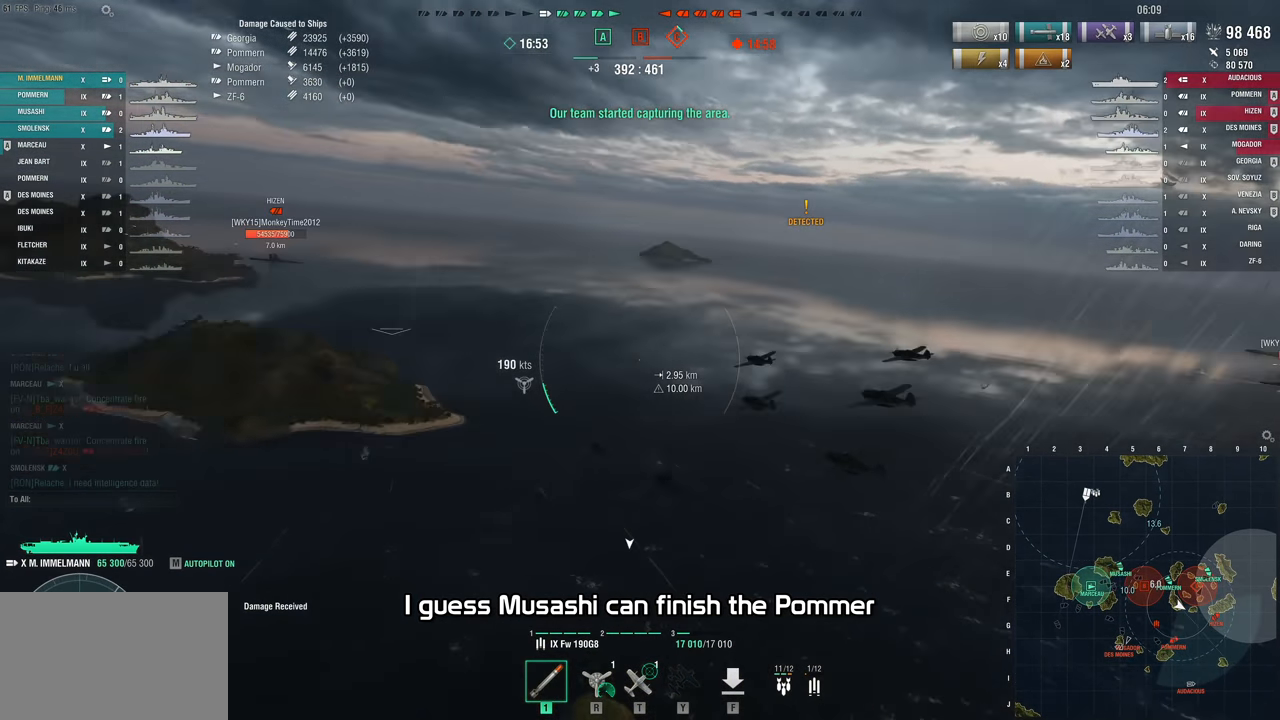
{"keys": ["a", "w"], "mouse_move": "still", "events": []}
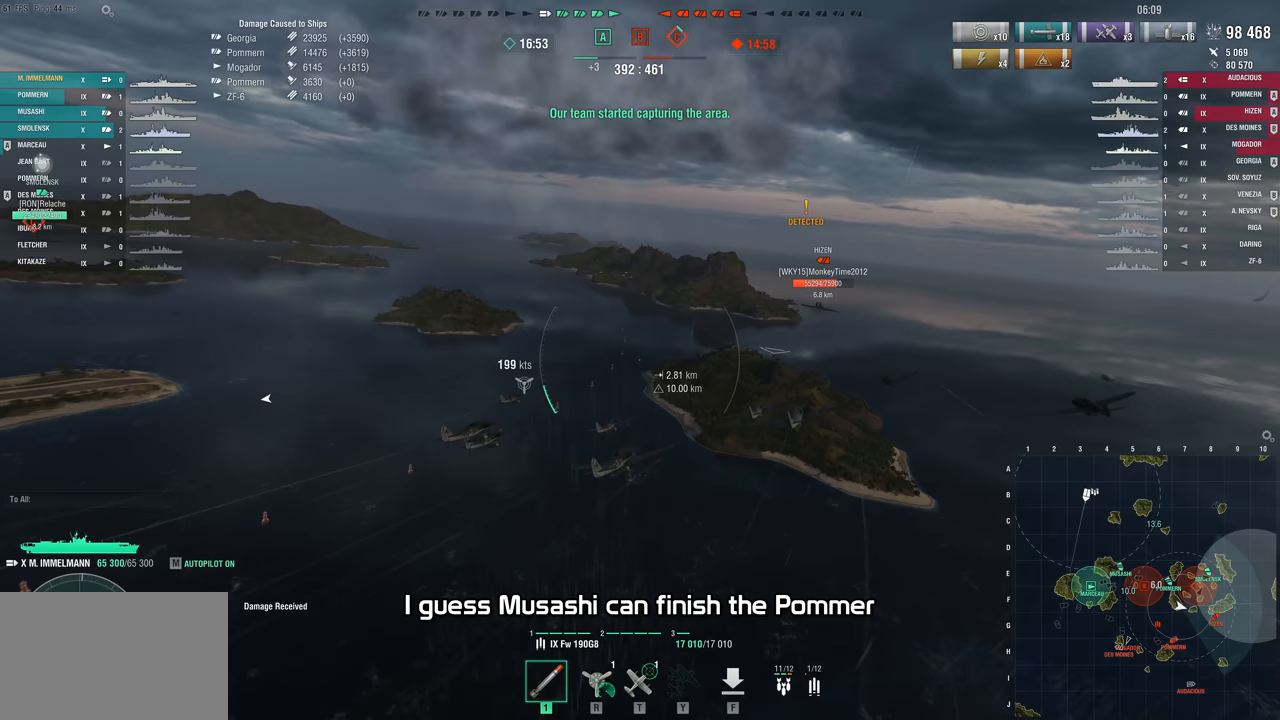
{"keys": ["w"], "mouse_move": "right", "events": [[33, "a", "up"]]}
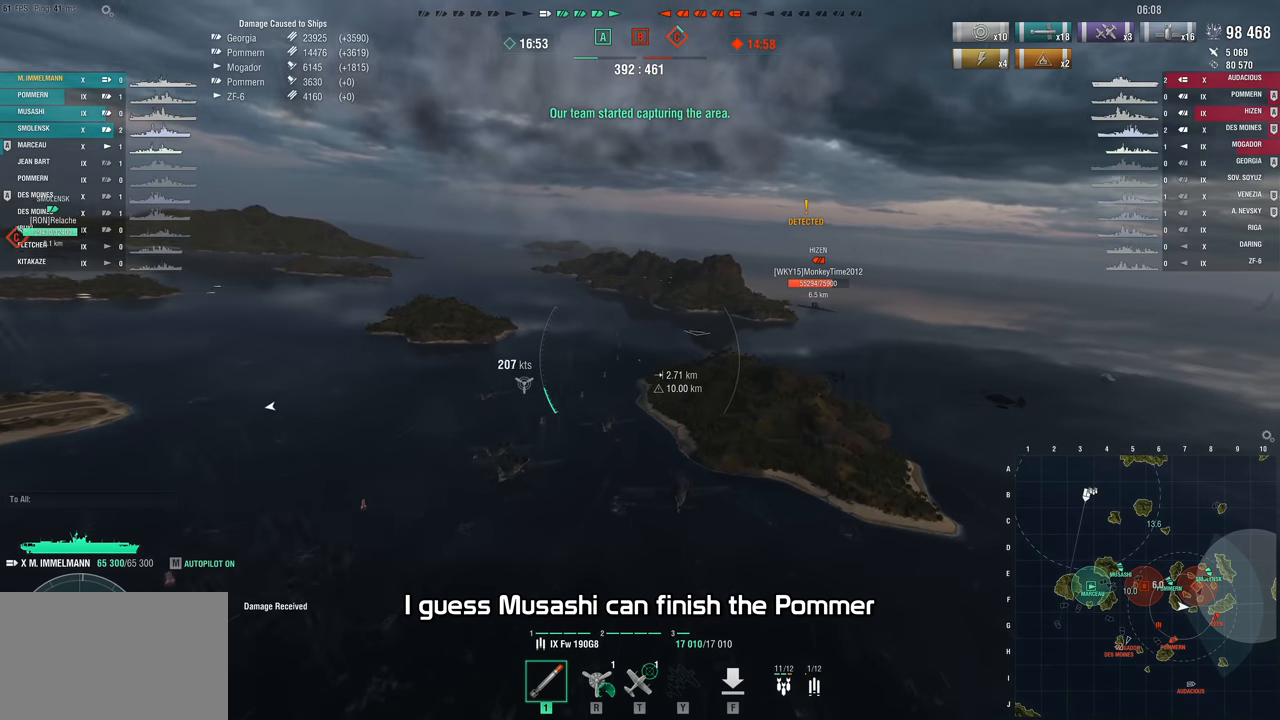
{"keys": ["w"], "mouse_move": "still", "events": []}
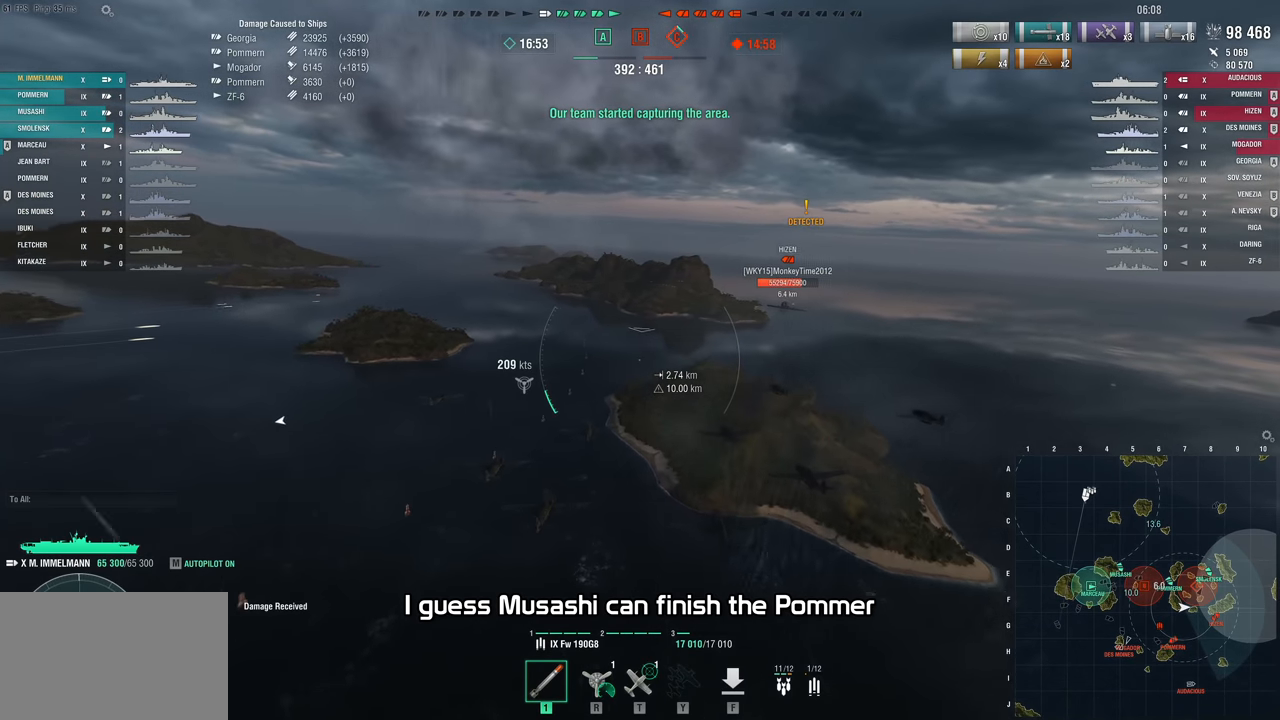
{"keys": ["w"], "mouse_move": "right", "events": []}
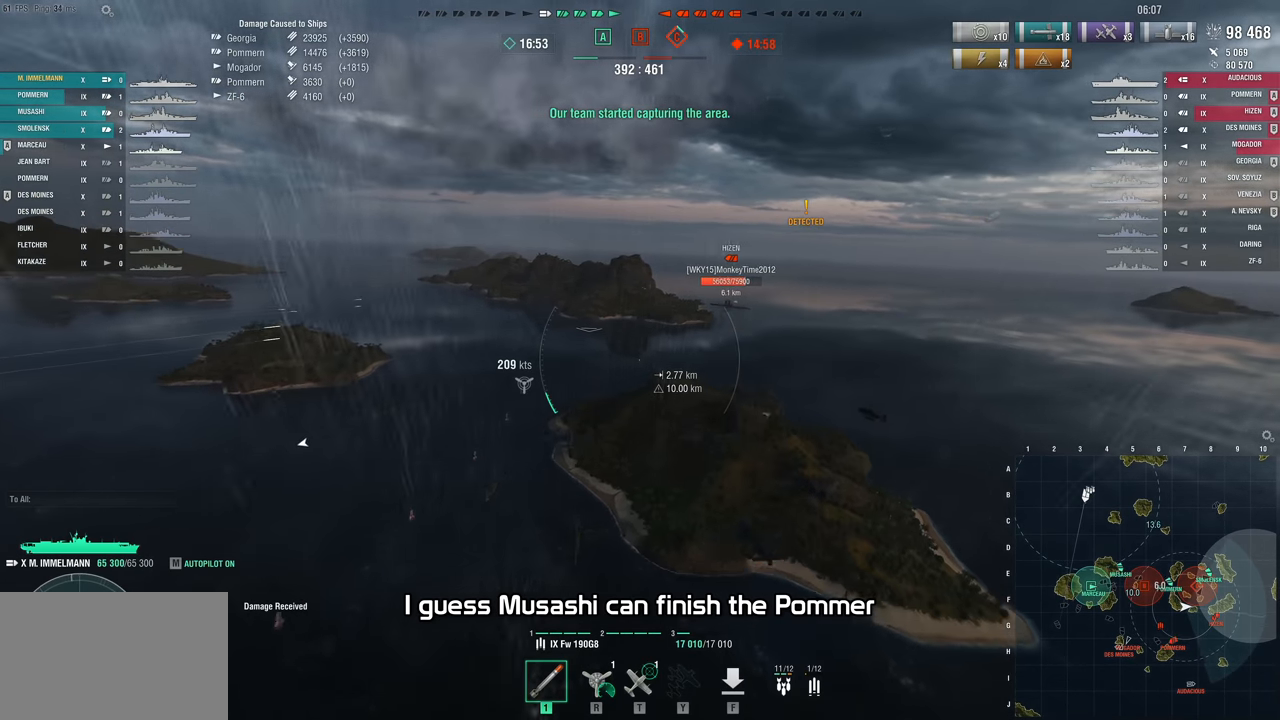
{"keys": ["w"], "mouse_move": "still", "events": []}
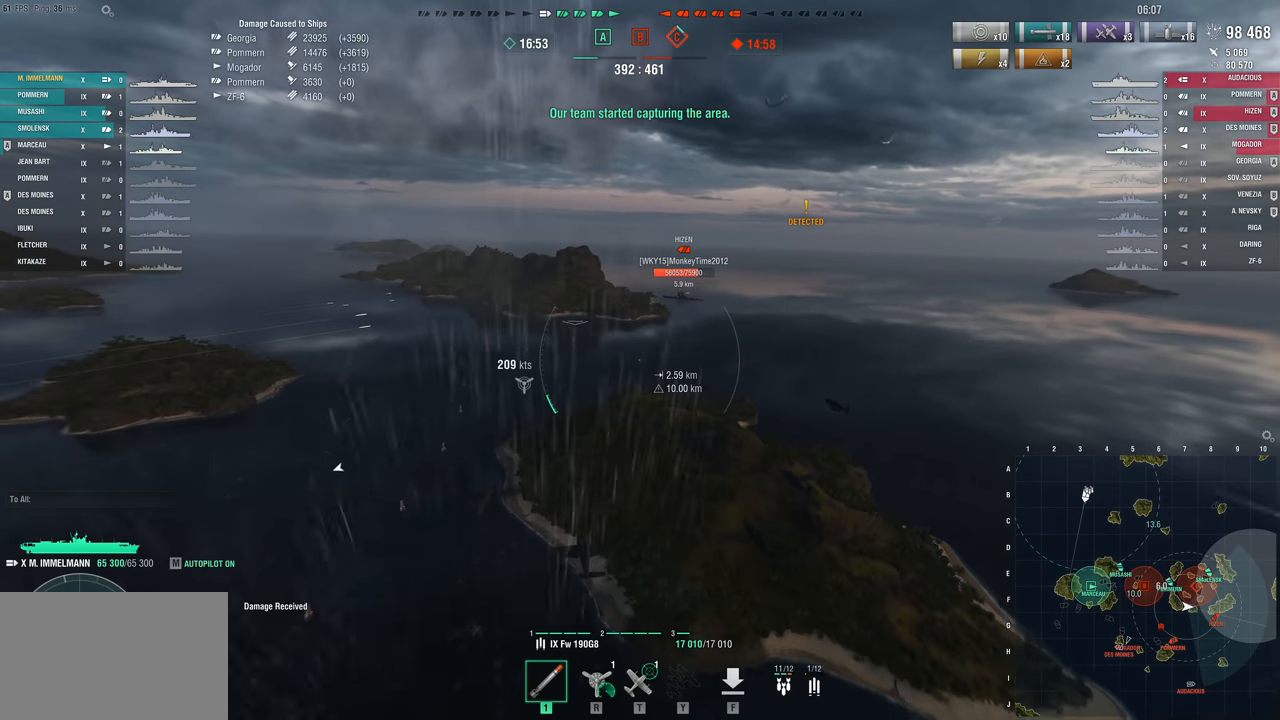
{"keys": ["w"], "mouse_move": "still", "events": []}
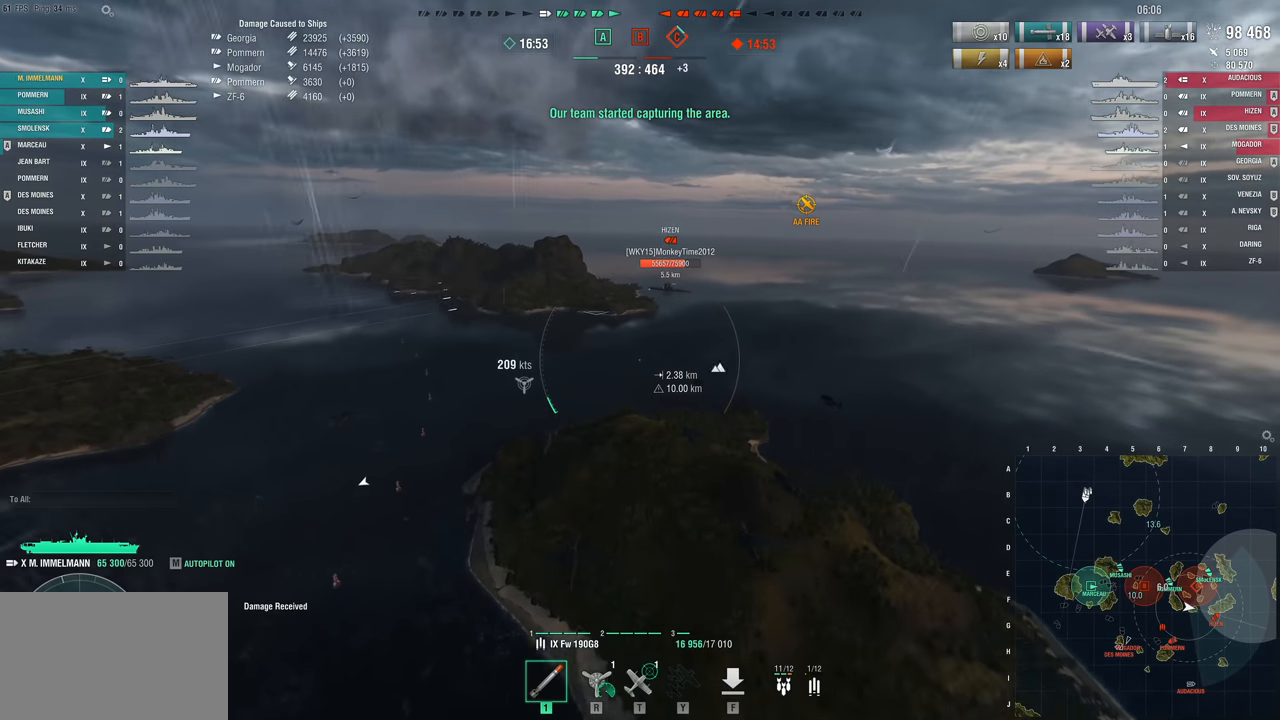
{"keys": ["w"], "mouse_move": "still", "events": []}